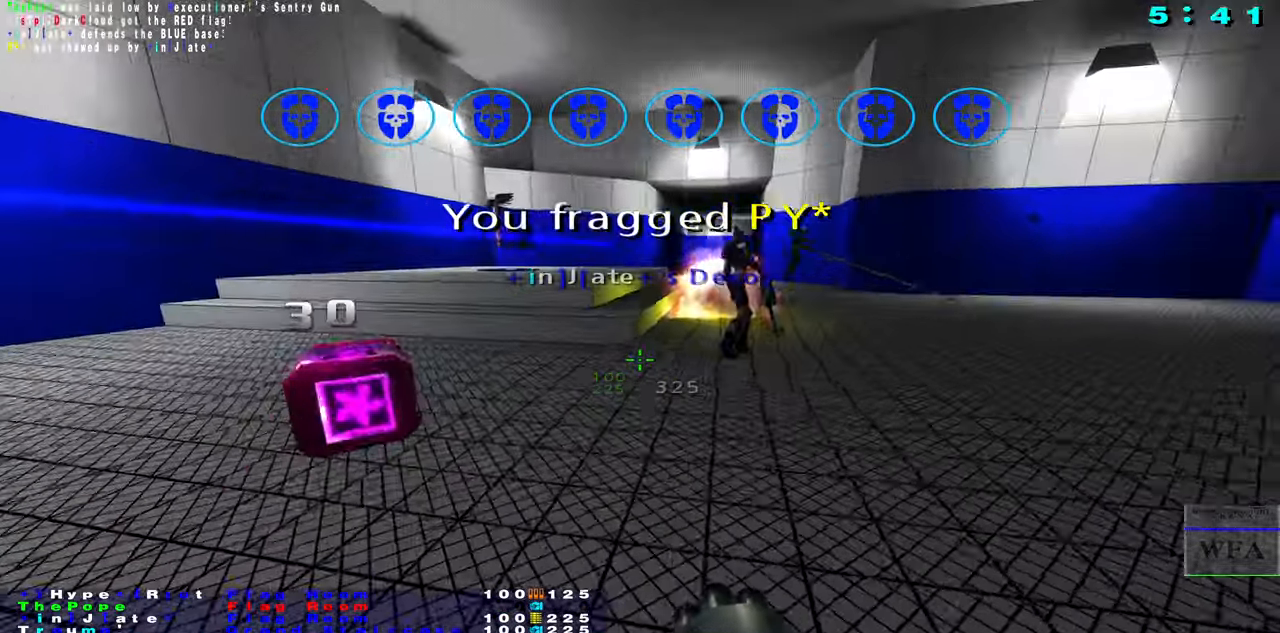
Gameplay with keyboard and mouse; each line is a JSON object with the keys and mouse buttons held at the frame after it. "events" lists presses ("down") and releases ("up") of "1", "2", "3", "4", "5", "a", "alt", "b", "c", "caps_lock", "ctrl", "d", "f", "g", "q", "r", "s", "shift", "space", "t", "tab", "tilde", "v", "w", "x", "z", "mouse_left", "mouse_wheel", "mouse_right", "mouse_mb4" and "mouse_mb5" between this image and that frame as [ms after this image, input, new state], when the widget could be followed in between. "mouse_left", "mouse_wheel", "mouse_right", "mouse_mb4", "mouse_mb5" = the "left", "wheel", "right", "mb4", "mb5" buttons of the "mouse" list. No other keys are recorded. "wheel" means that the mouse wheel is clicked or scrolled. Not read: e mouse_move.
{"keys": [], "mouse": [], "events": [[50, "s", "up"], [134, "f", "down"], [234, "f", "up"], [317, "mouse_right", "down"], [317, "s", "down"], [417, "s", "up"], [467, "mouse_right", "up"]]}
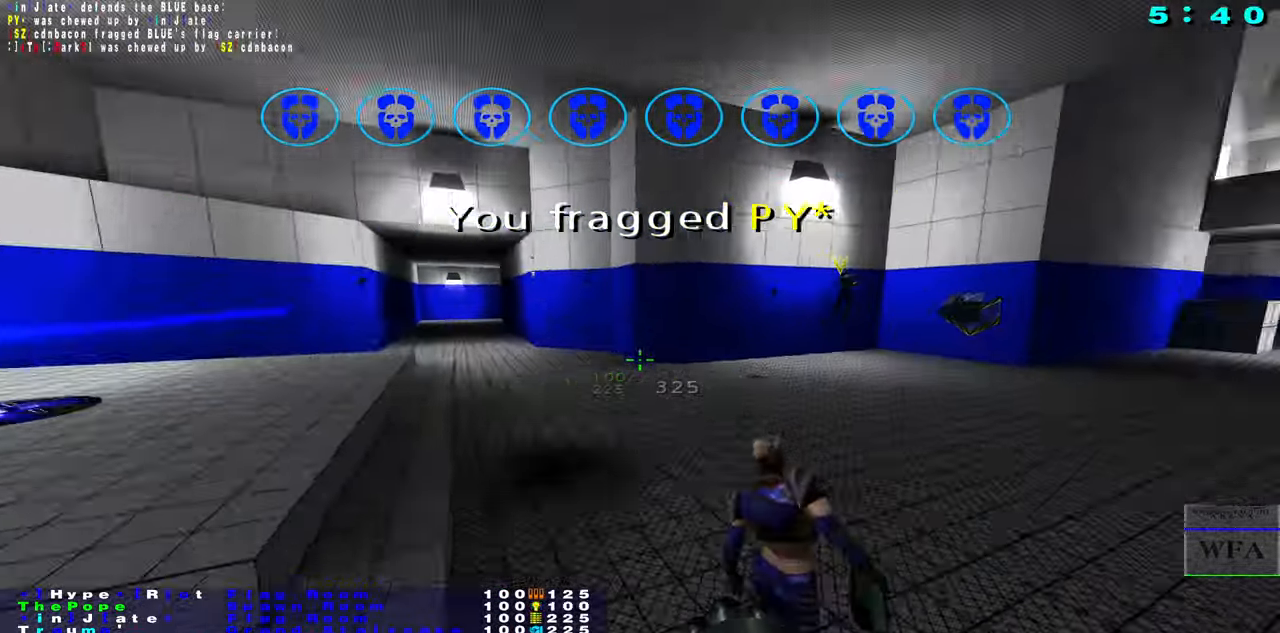
{"keys": [], "mouse": [], "events": [[167, "f", "down"], [484, "f", "up"]]}
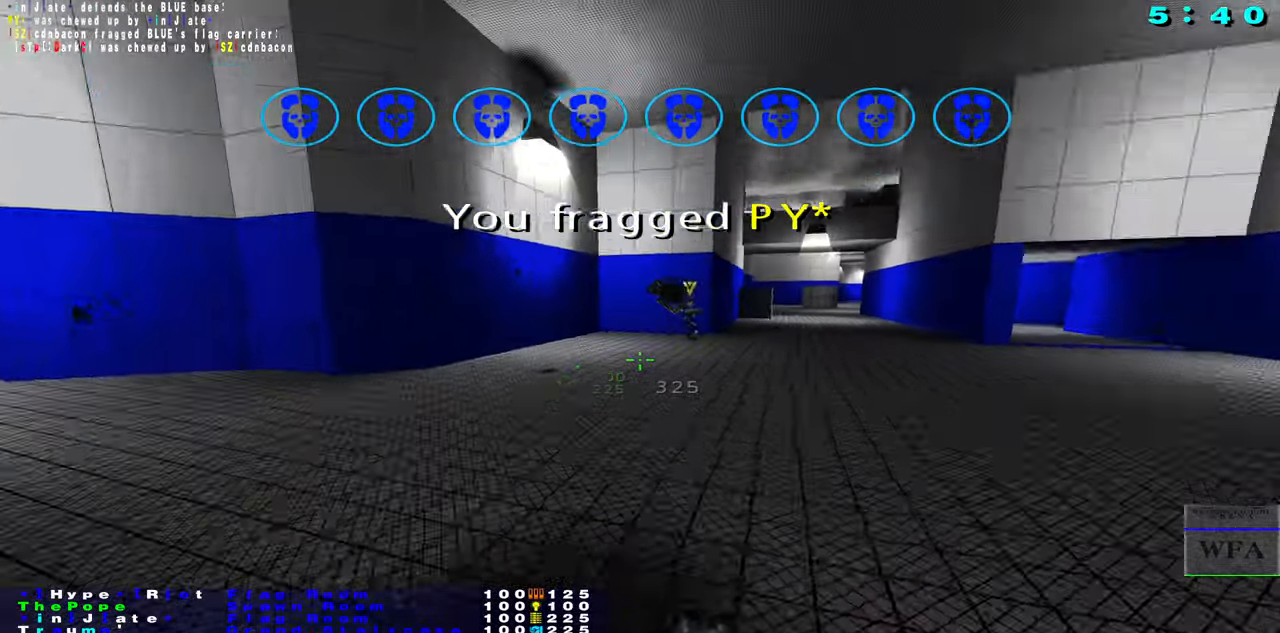
{"keys": [], "mouse": [], "events": [[134, "b", "down"], [234, "b", "up"], [334, "b", "down"], [400, "b", "up"]]}
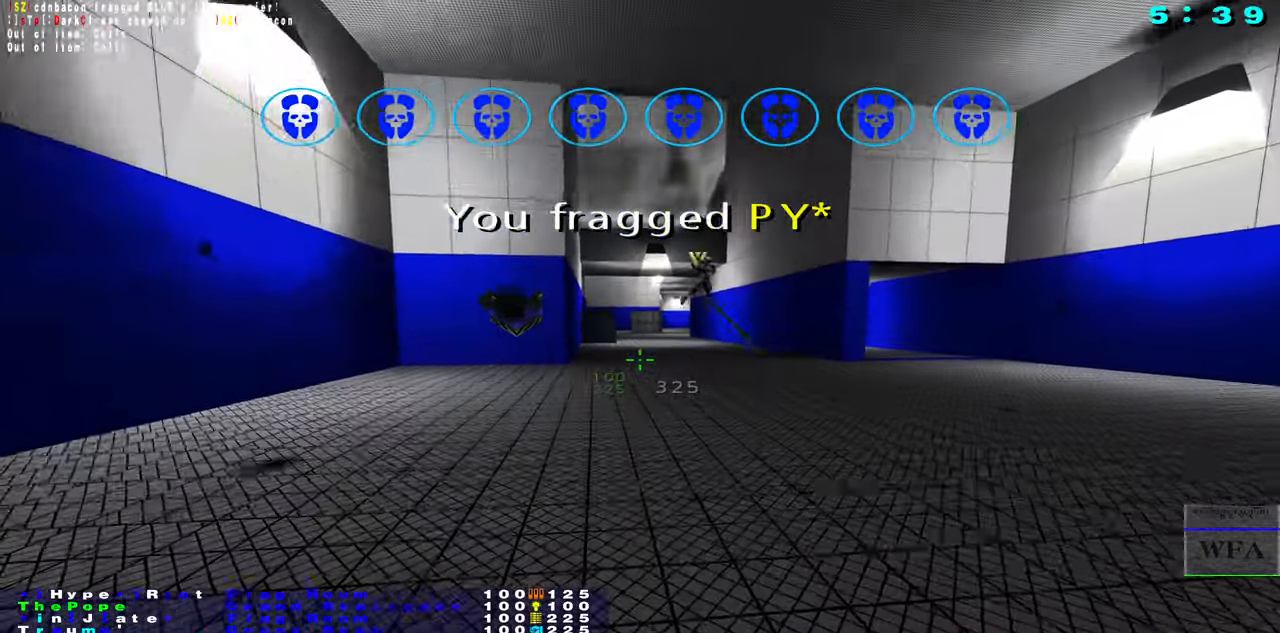
{"keys": [], "mouse": [], "events": [[17, "b", "down"], [117, "b", "up"], [300, "f", "down"], [450, "f", "up"]]}
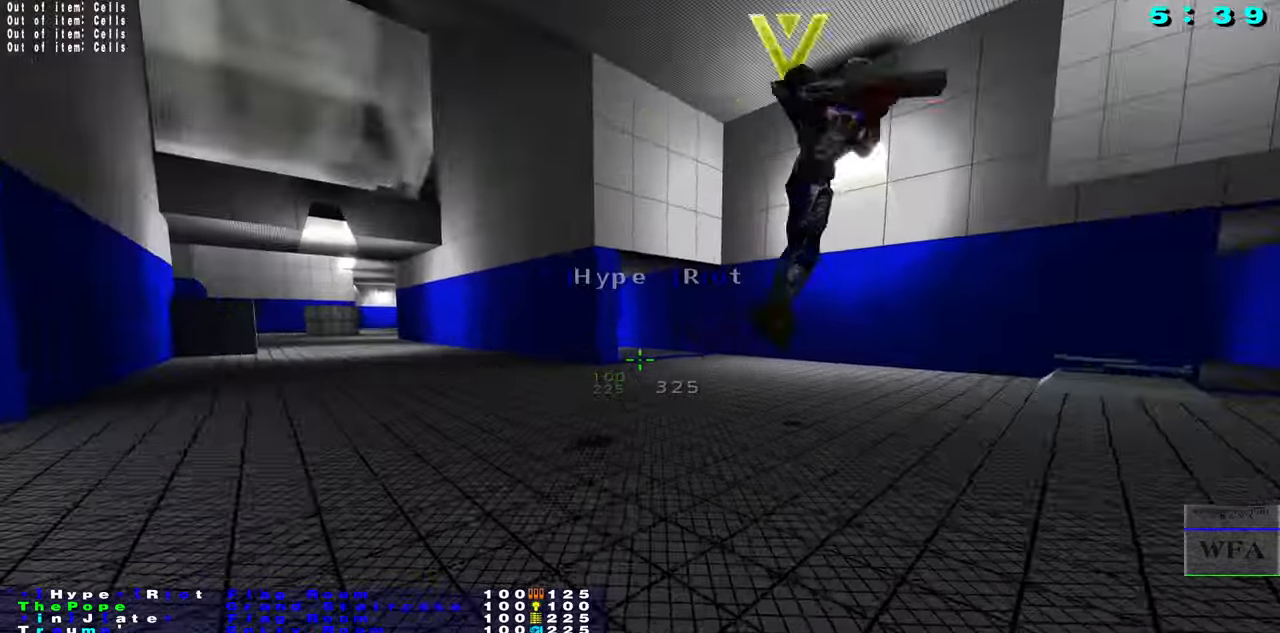
{"keys": [], "mouse": [], "events": [[17, "s", "down"], [200, "s", "up"], [267, "f", "down"], [417, "f", "up"]]}
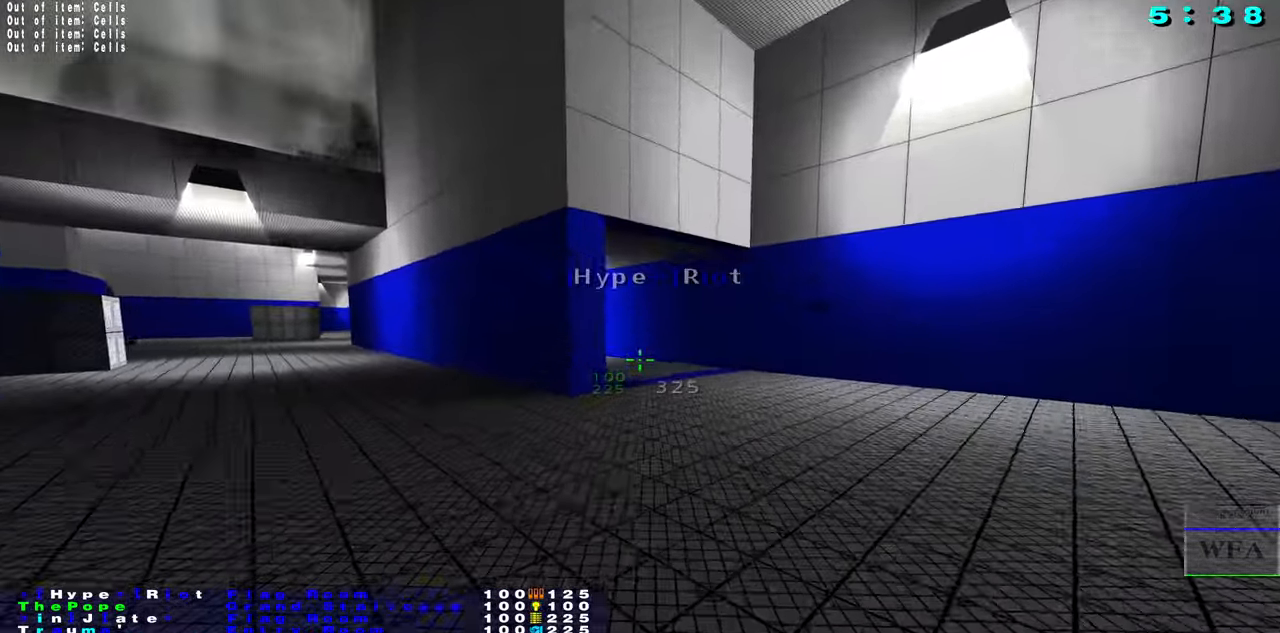
{"keys": [], "mouse": [], "events": [[84, "s", "down"], [167, "s", "up"], [234, "f", "down"], [384, "f", "up"]]}
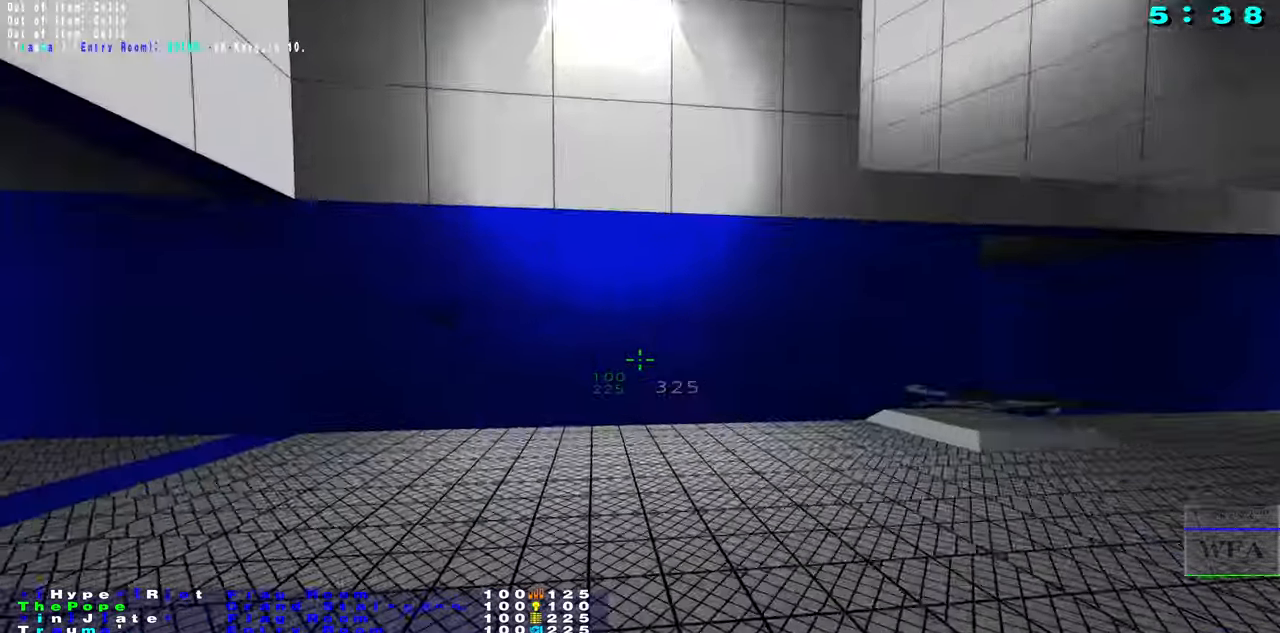
{"keys": ["s"], "mouse": [], "events": [[17, "s", "down"], [284, "mouse_right", "down"], [366, "mouse_right", "up"]]}
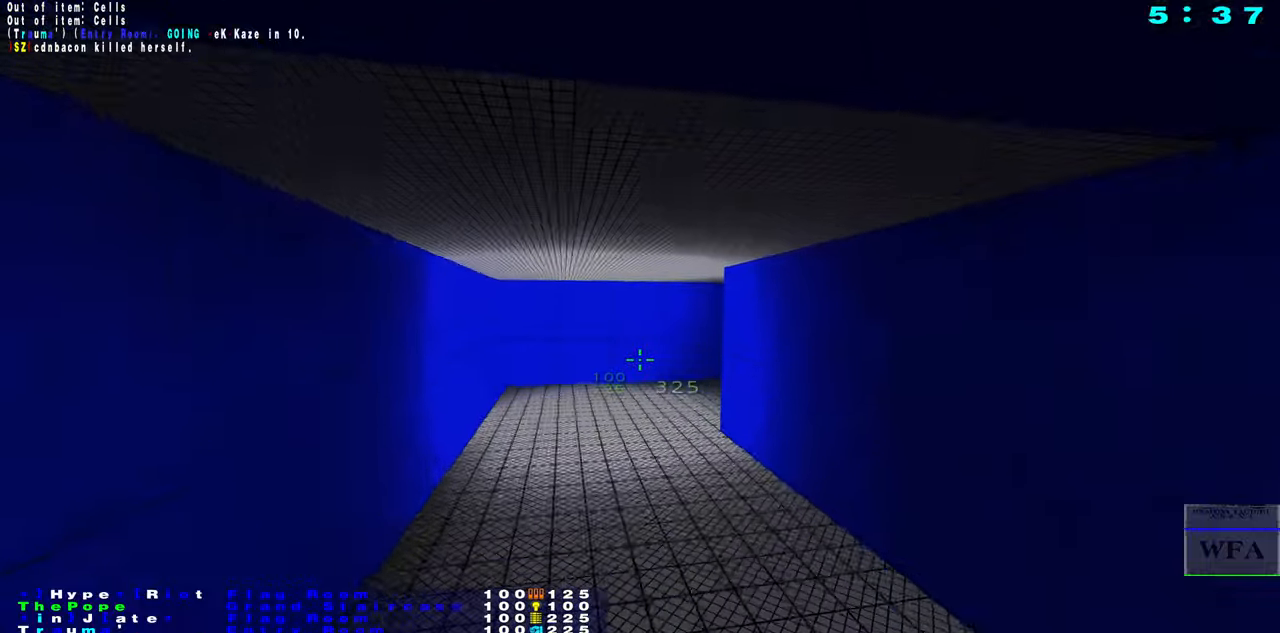
{"keys": [], "mouse": [], "events": [[233, "s", "up"]]}
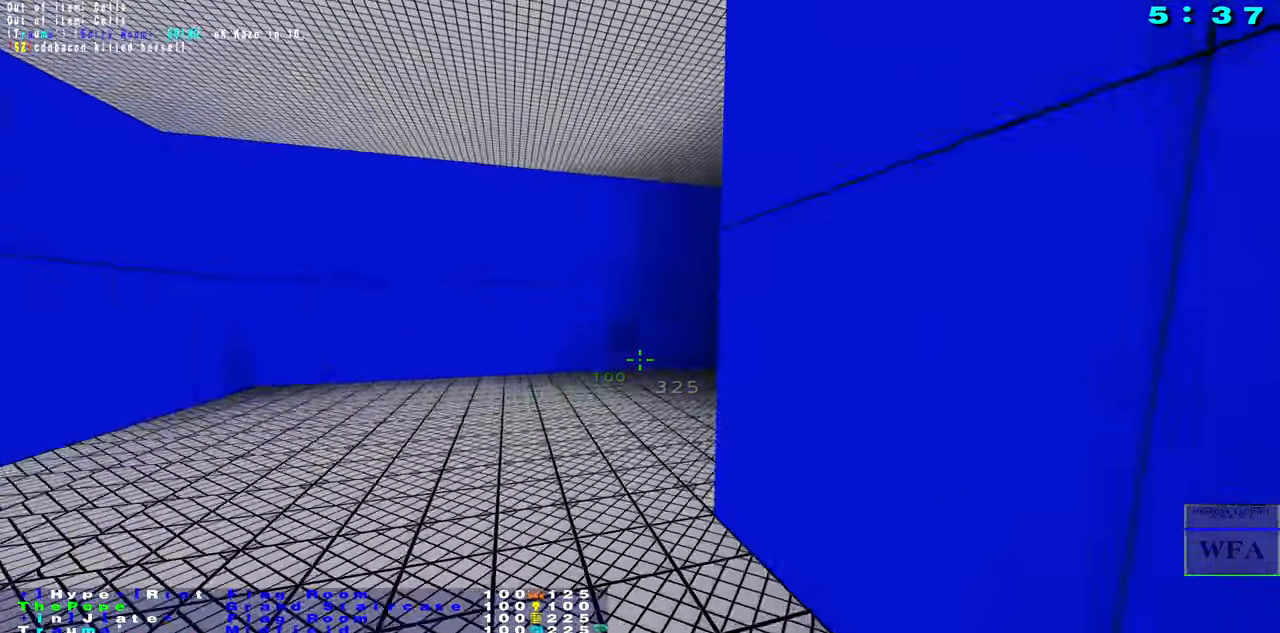
{"keys": [], "mouse": [], "events": [[266, "f", "down"], [433, "f", "up"]]}
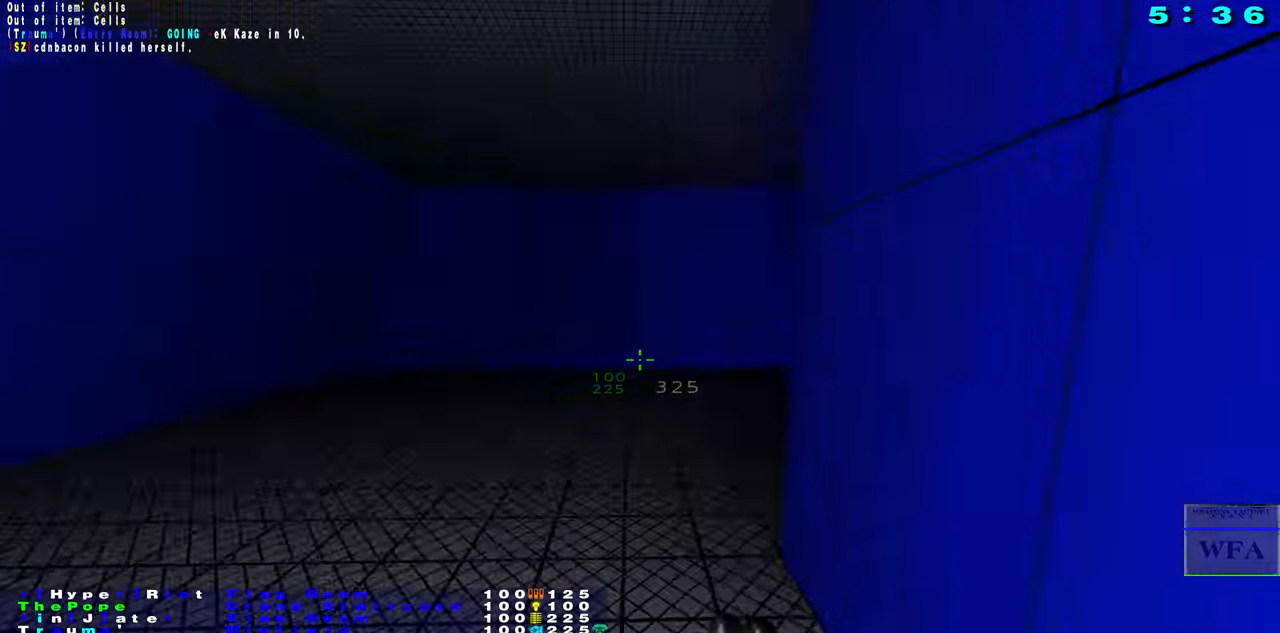
{"keys": ["caps_lock", "f"], "mouse": [], "events": [[250, "caps_lock", "down"], [350, "f", "down"]]}
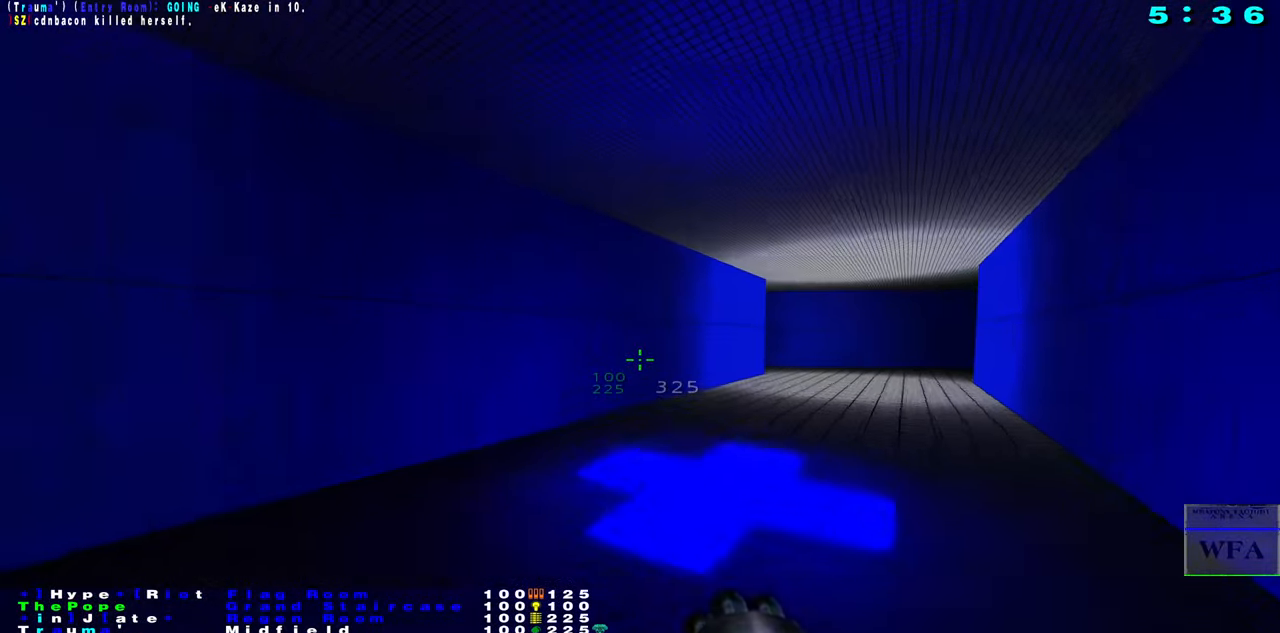
{"keys": ["caps_lock", "s"], "mouse": []}
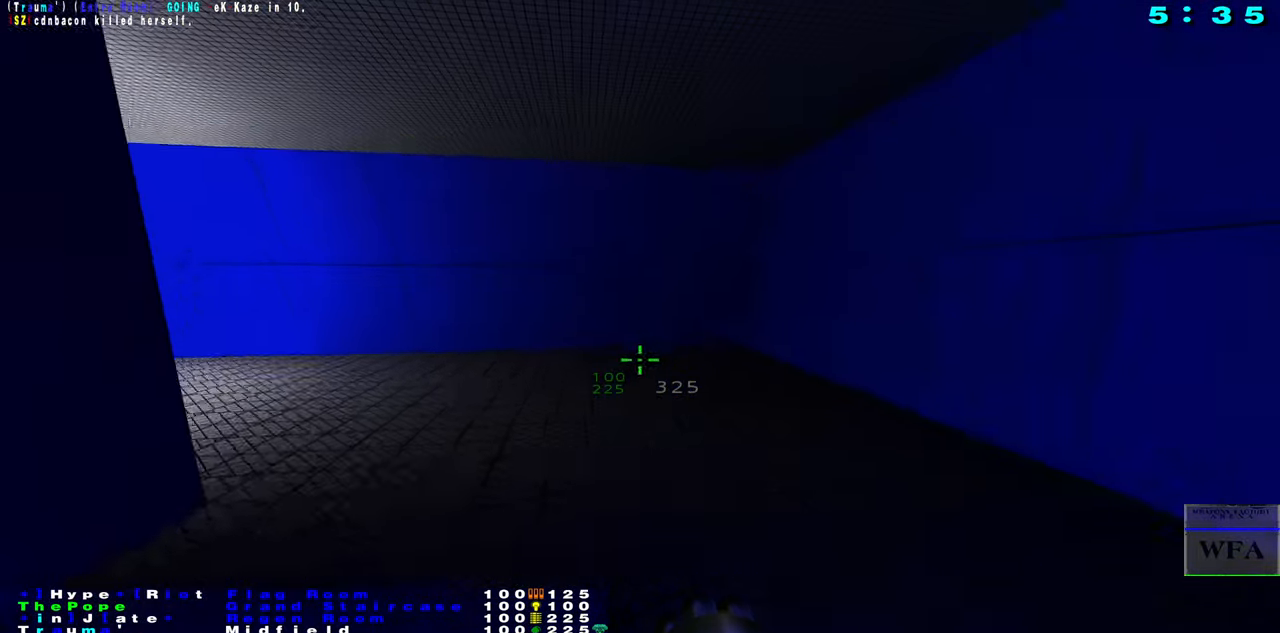
{"keys": ["caps_lock", "s"], "mouse": [], "events": [[150, "s", "up"], [483, "s", "down"]]}
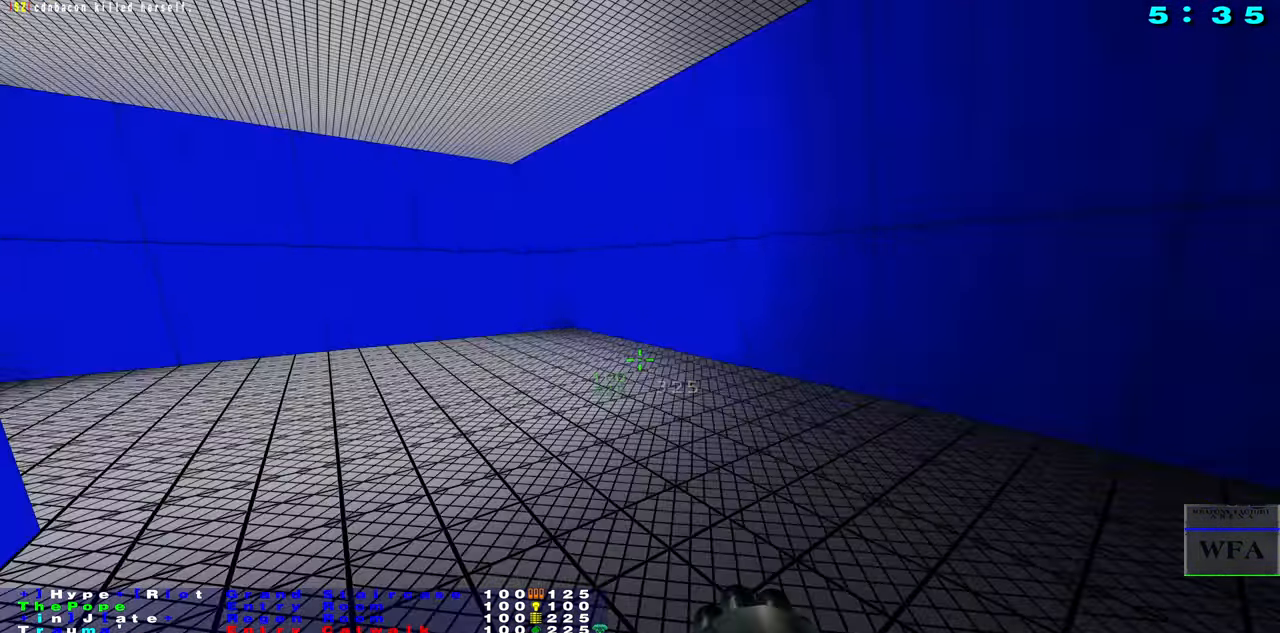
{"keys": ["caps_lock"], "mouse": [], "events": [[366, "s", "up"]]}
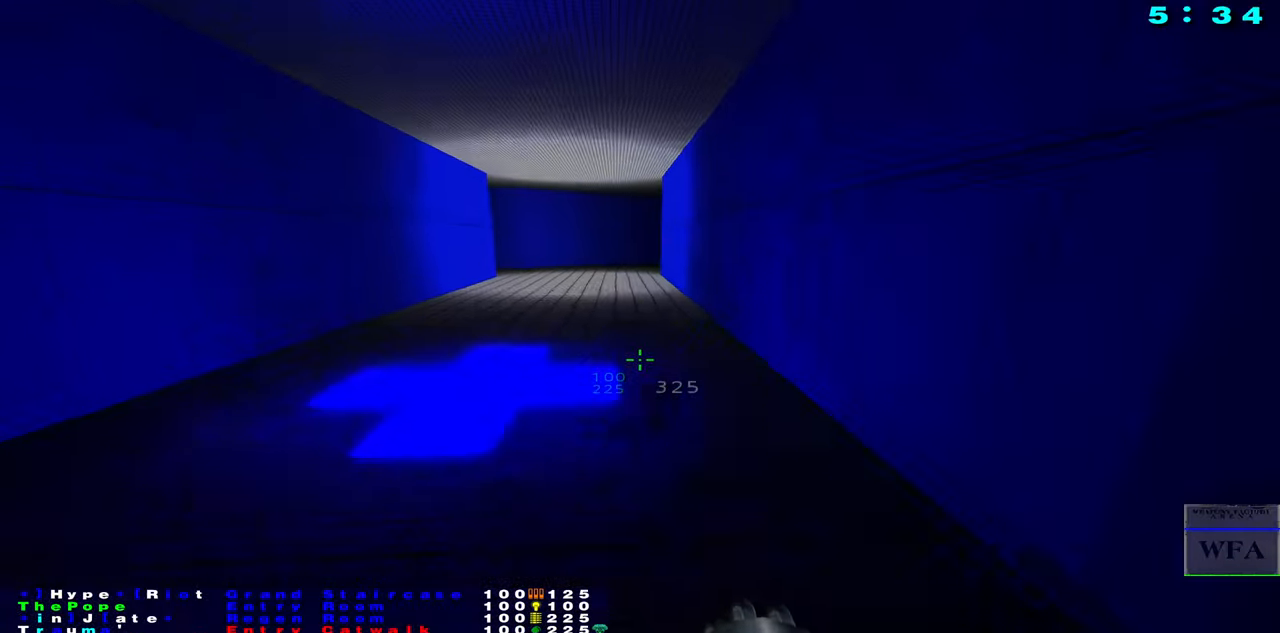
{"keys": ["caps_lock", "f"], "mouse": [], "events": [[100, "s", "down"], [250, "f", "down"], [250, "s", "up"]]}
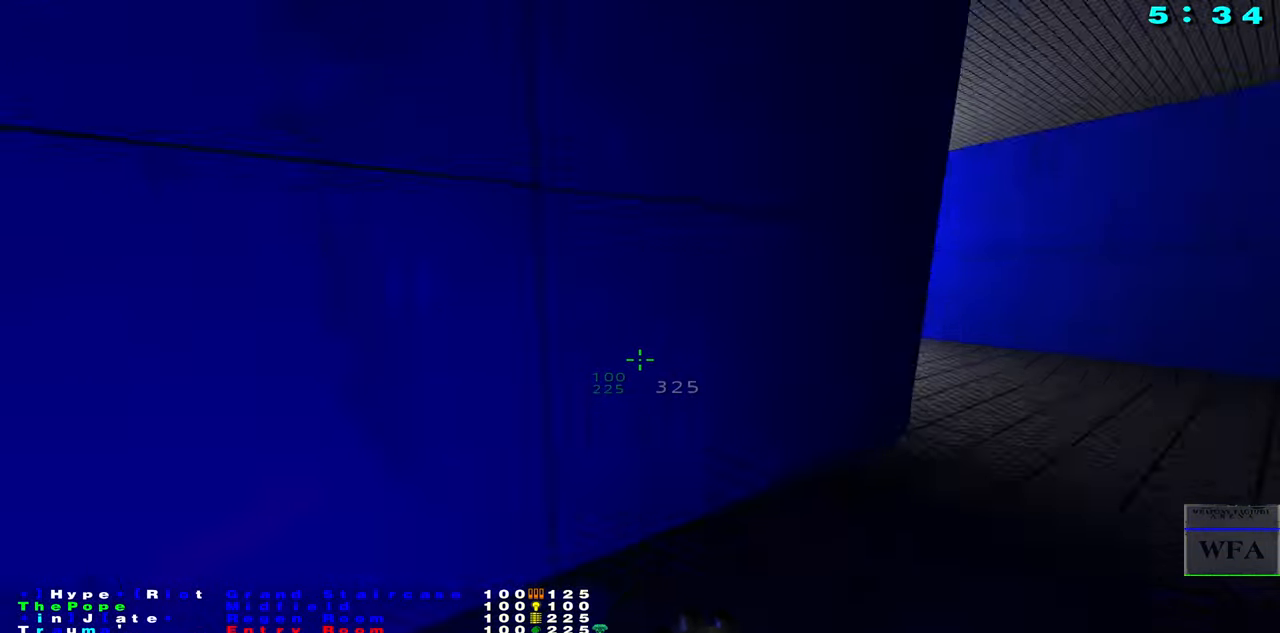
{"keys": [], "mouse": [], "events": [[416, "f", "up"], [433, "caps_lock", "up"]]}
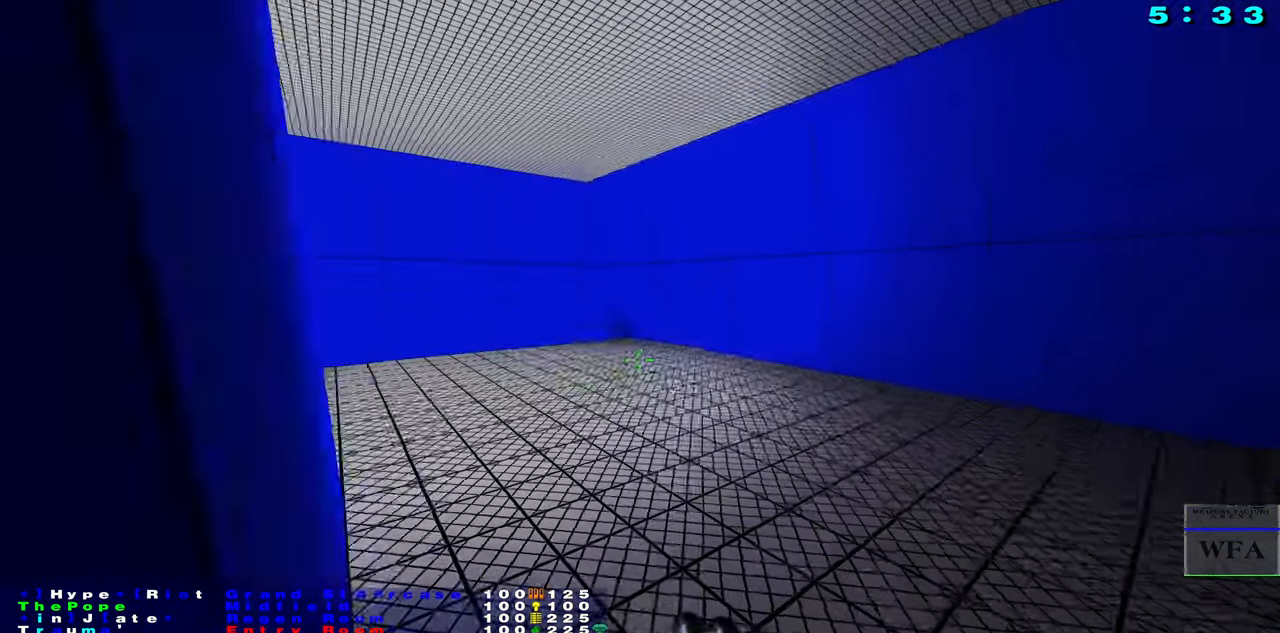
{"keys": ["caps_lock", "s"], "mouse": ["right"], "events": [[200, "s", "down"], [500, "caps_lock", "down"], [500, "mouse_right", "down"]]}
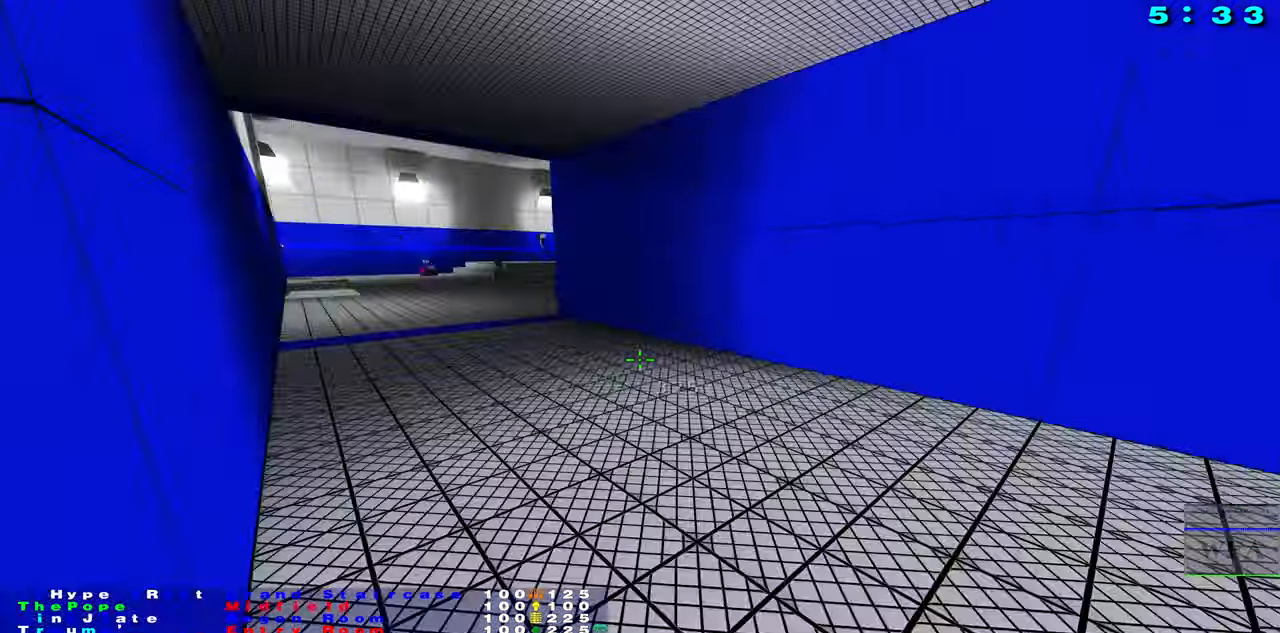
{"keys": ["caps_lock", "s"], "mouse": [], "events": [[116, "mouse_right", "up"]]}
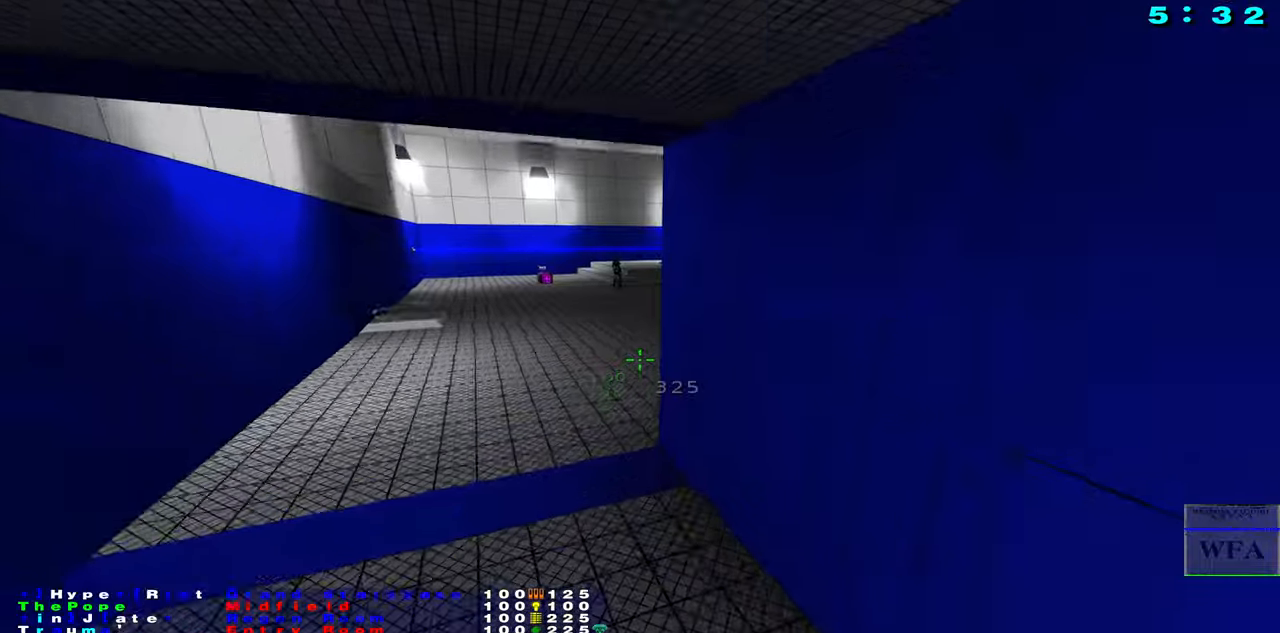
{"keys": ["caps_lock", "s"], "mouse": [], "events": []}
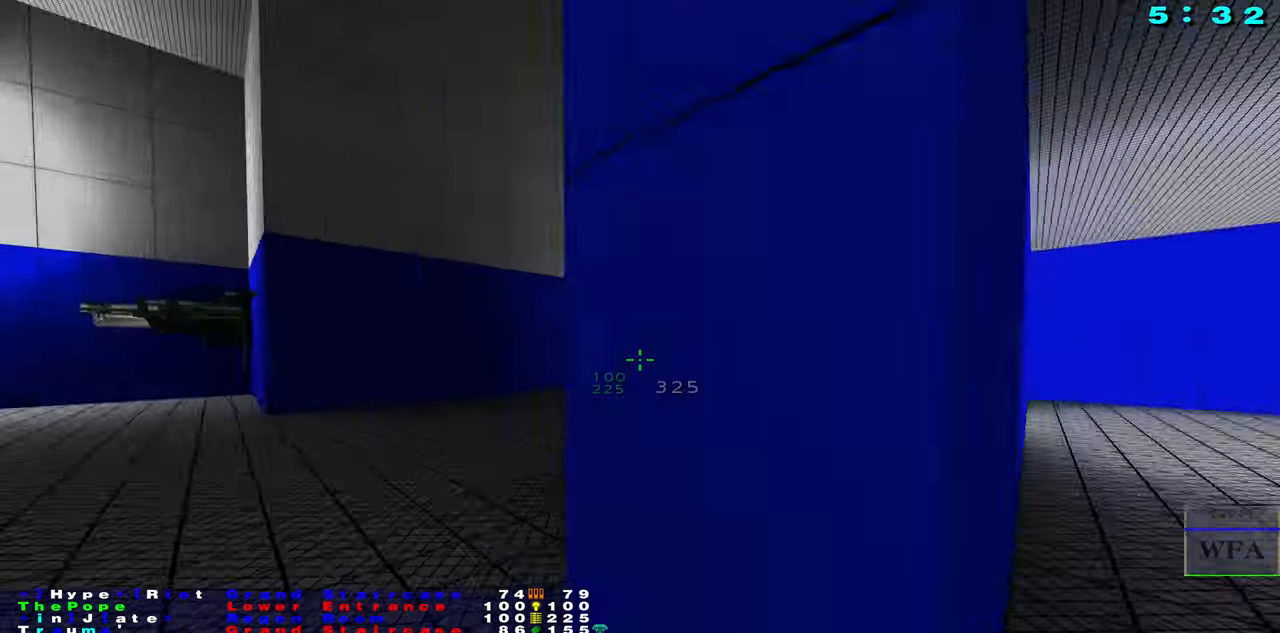
{"keys": ["caps_lock", "s"], "mouse": [], "events": []}
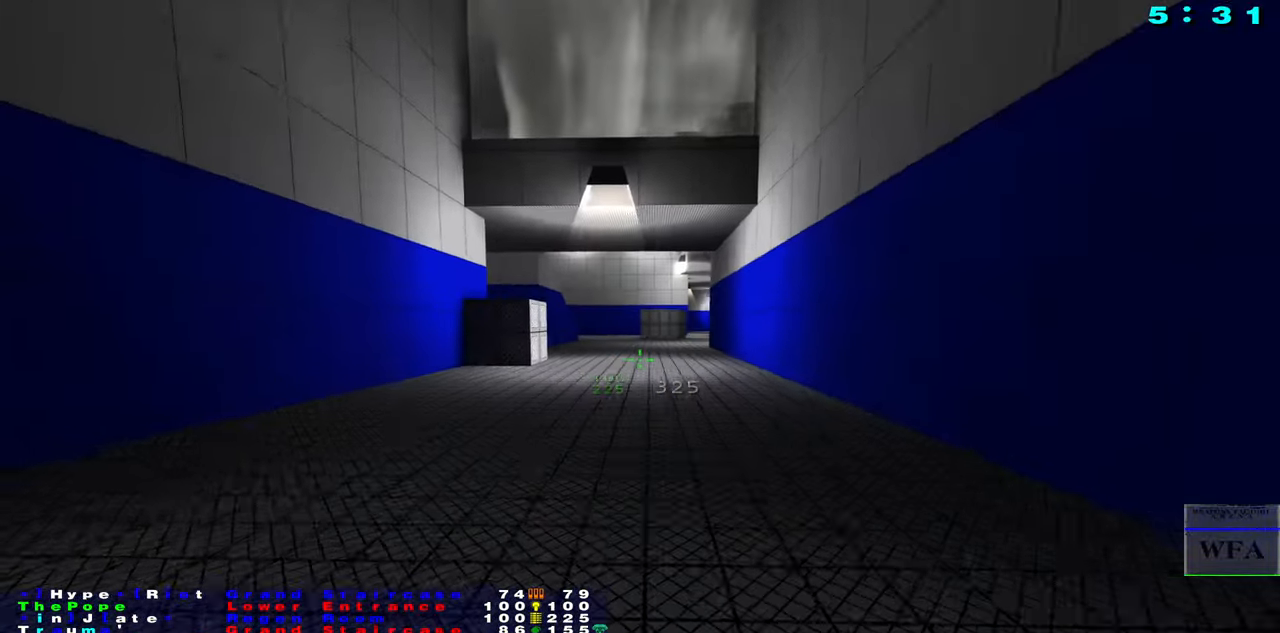
{"keys": ["s"], "mouse": [], "events": [[433, "caps_lock", "up"]]}
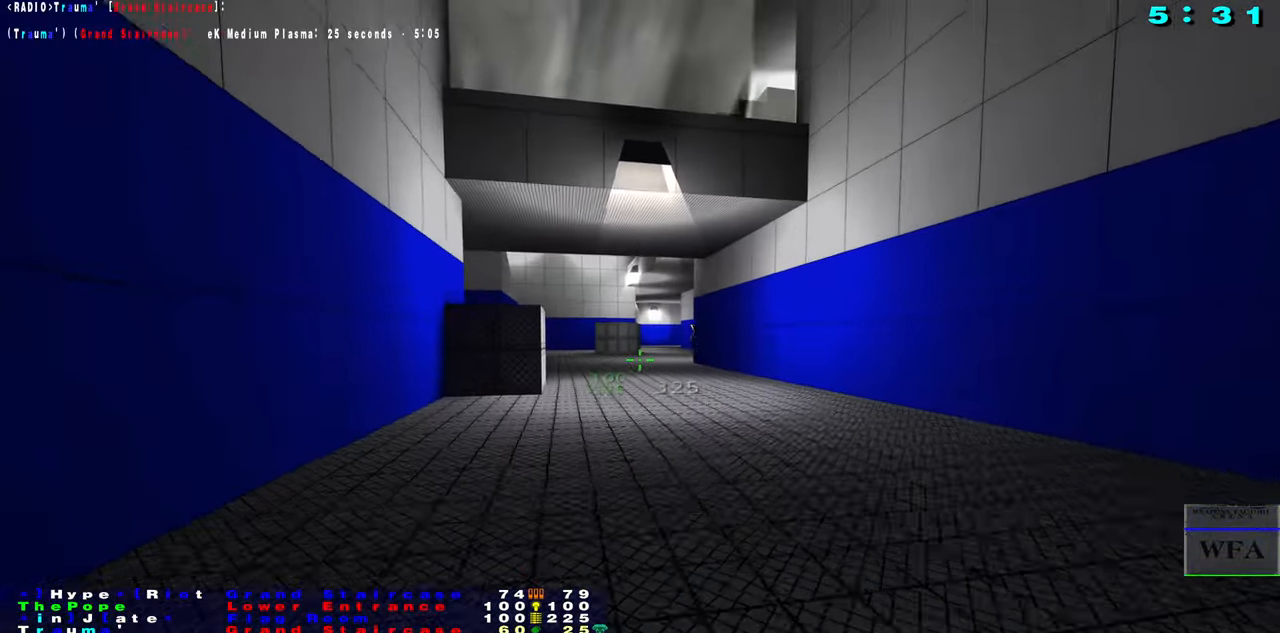
{"keys": ["f"], "mouse": [], "events": [[150, "s", "up"], [250, "f", "down"]]}
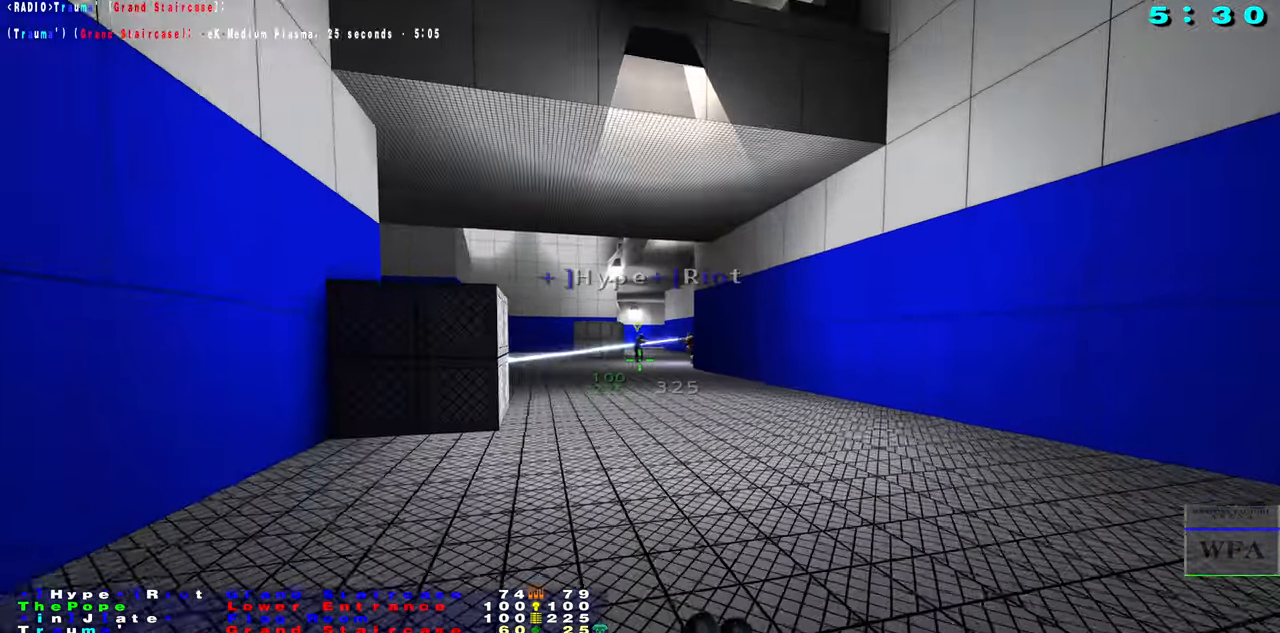
{"keys": [], "mouse": ["left"]}